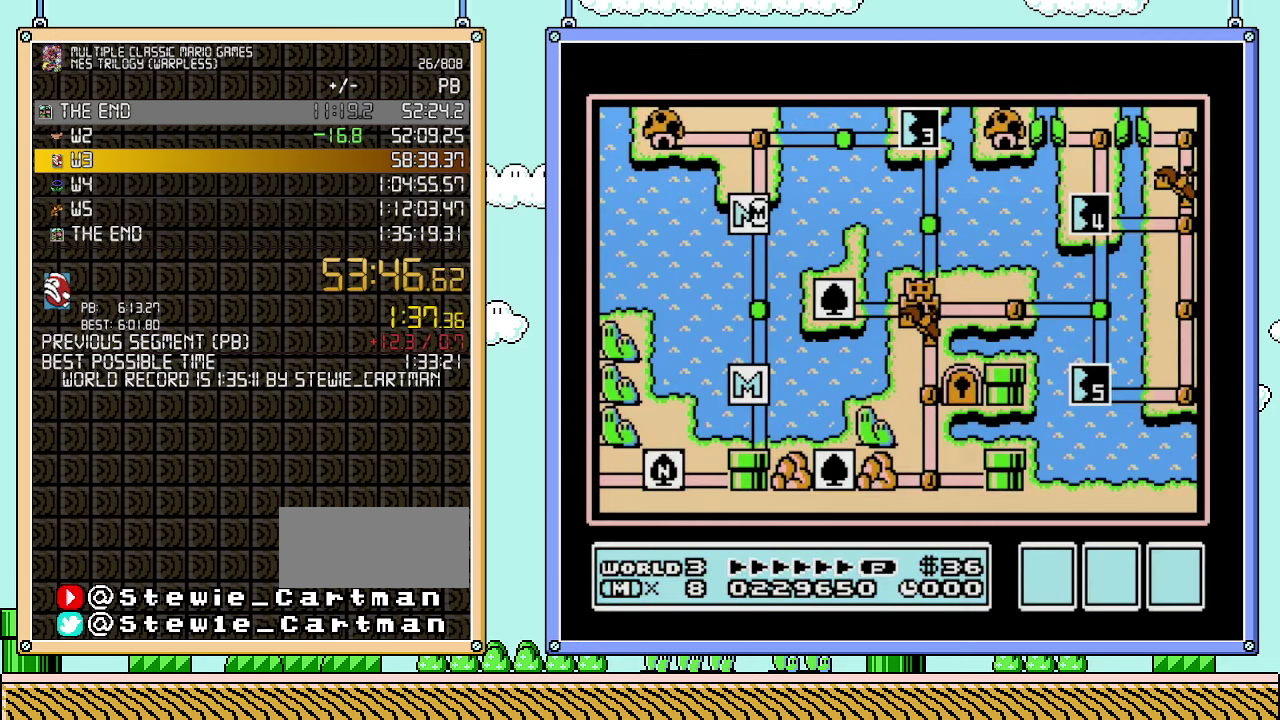
Gameplay with a controller (Nintendo layout); each line is a JSON object with the inputs held at the frame after it. "events" lists button and stick changes between this image and that frame as [ms after this image, input, new state], when the widget could be followed in between. Not read: A L3 R3.
{"buttons": ["DPAD_UP"], "events": [[250, "DPAD_UP", "down"]]}
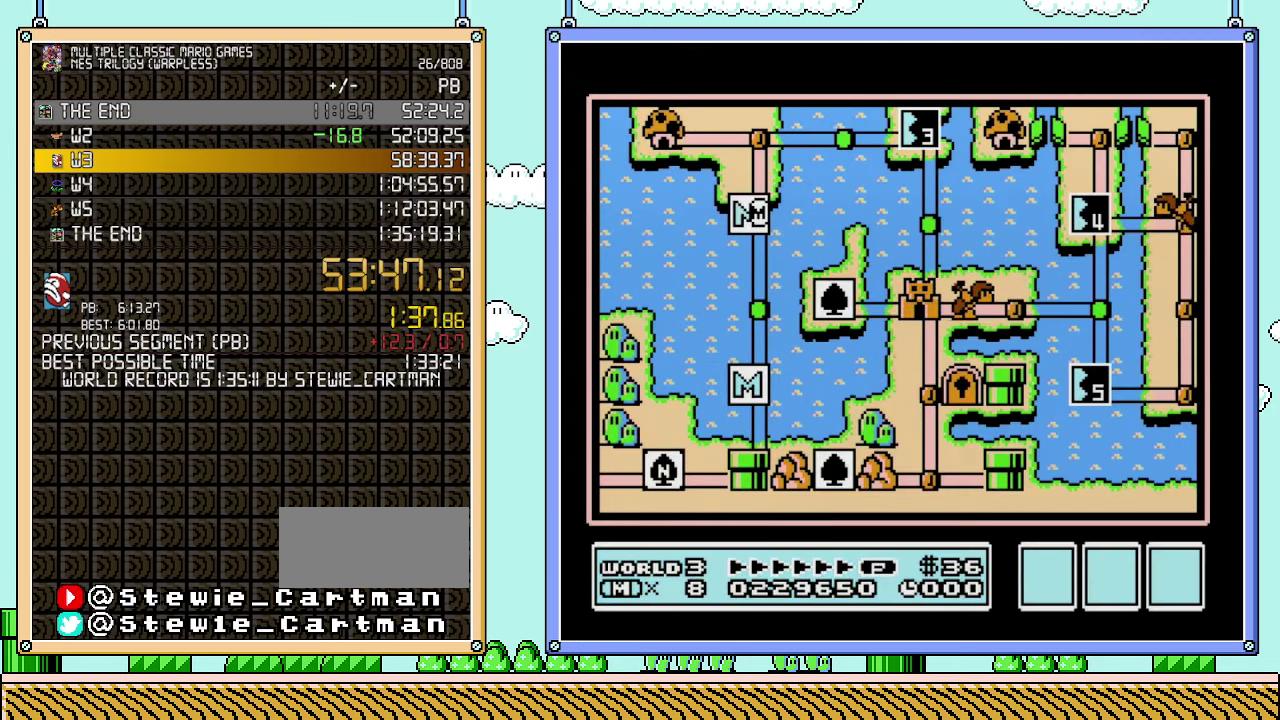
{"buttons": ["DPAD_UP"], "events": []}
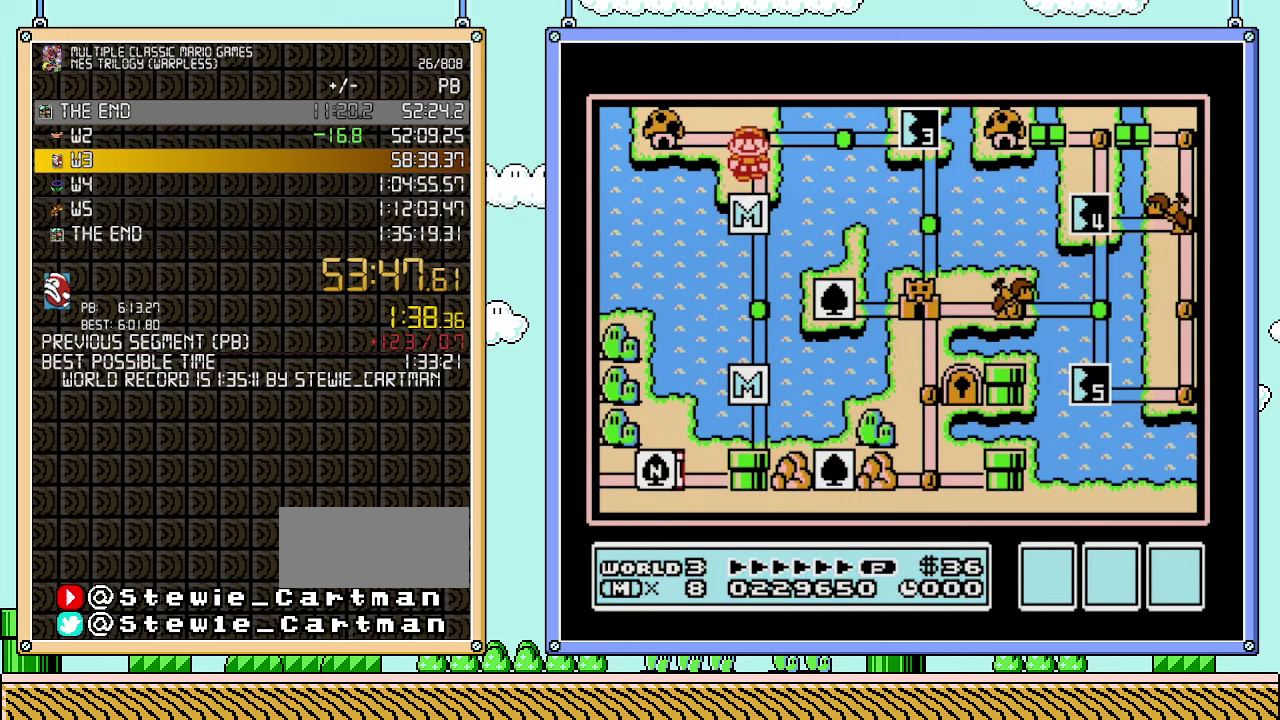
{"buttons": [], "events": [[33, "DPAD_UP", "up"], [233, "DPAD_RIGHT", "down"], [417, "DPAD_RIGHT", "up"]]}
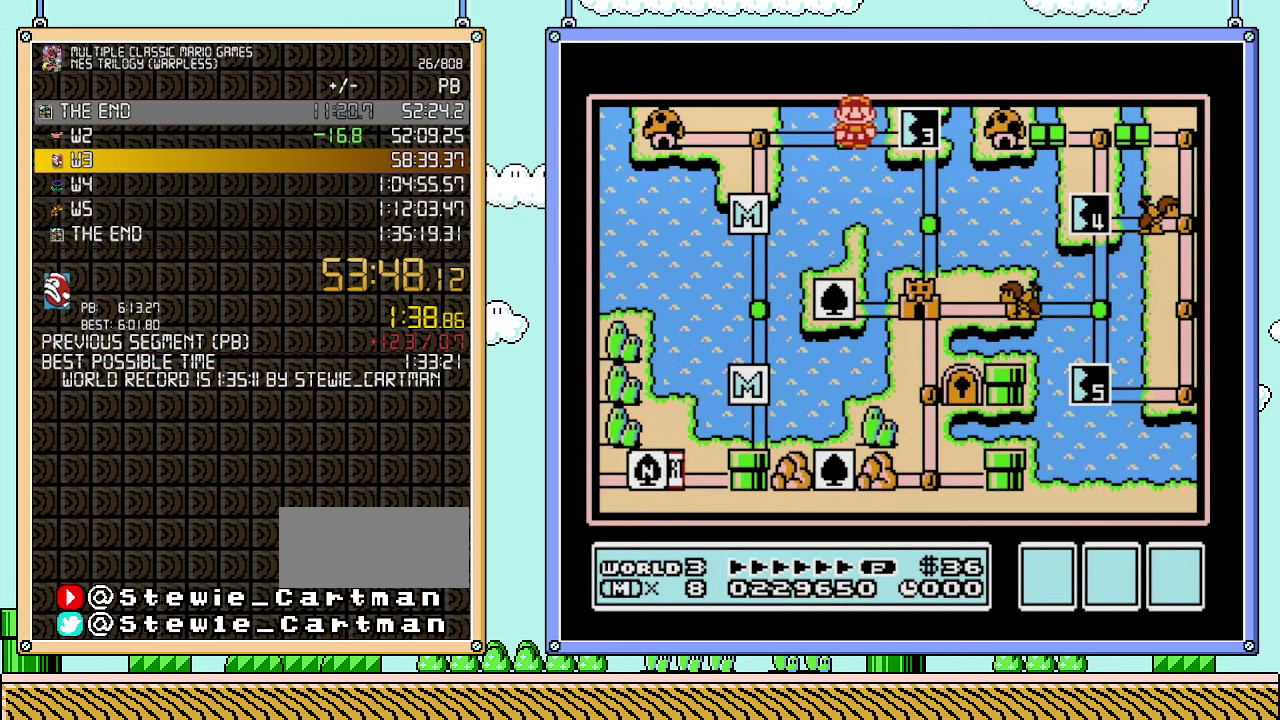
{"buttons": ["DPAD_RIGHT"], "events": [[33, "DPAD_RIGHT", "down"]]}
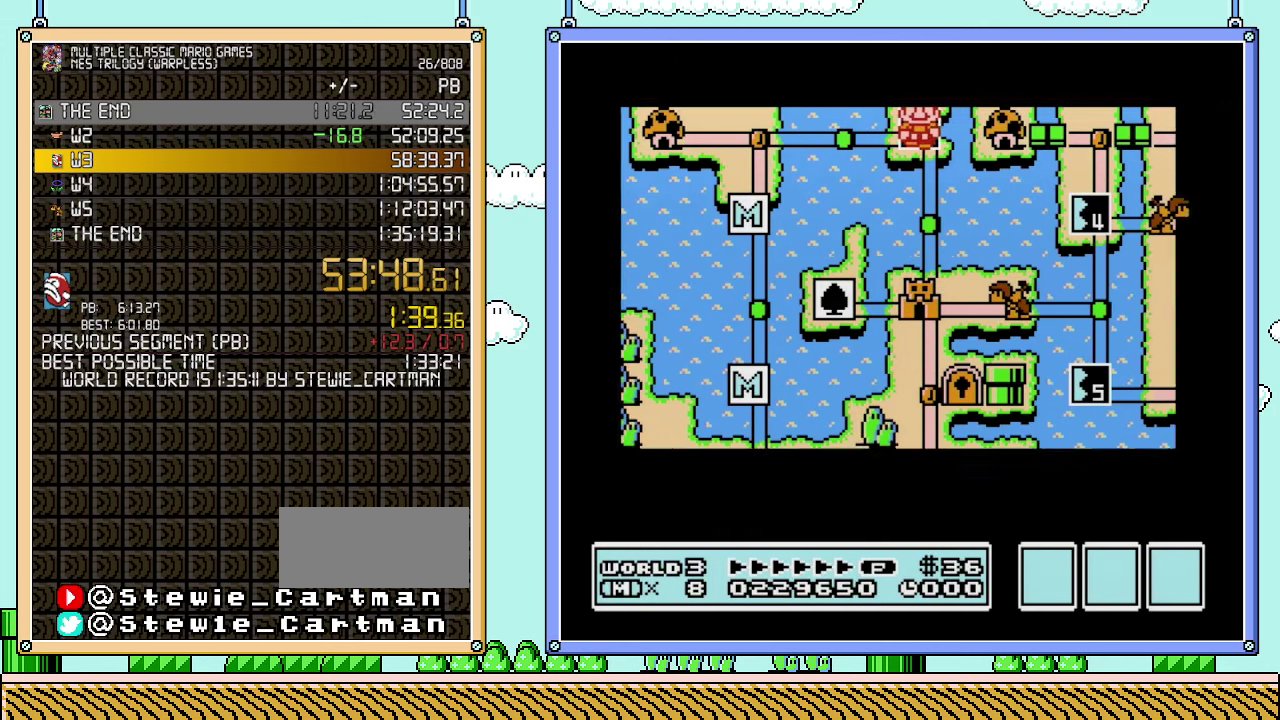
{"buttons": ["DPAD_RIGHT"], "events": []}
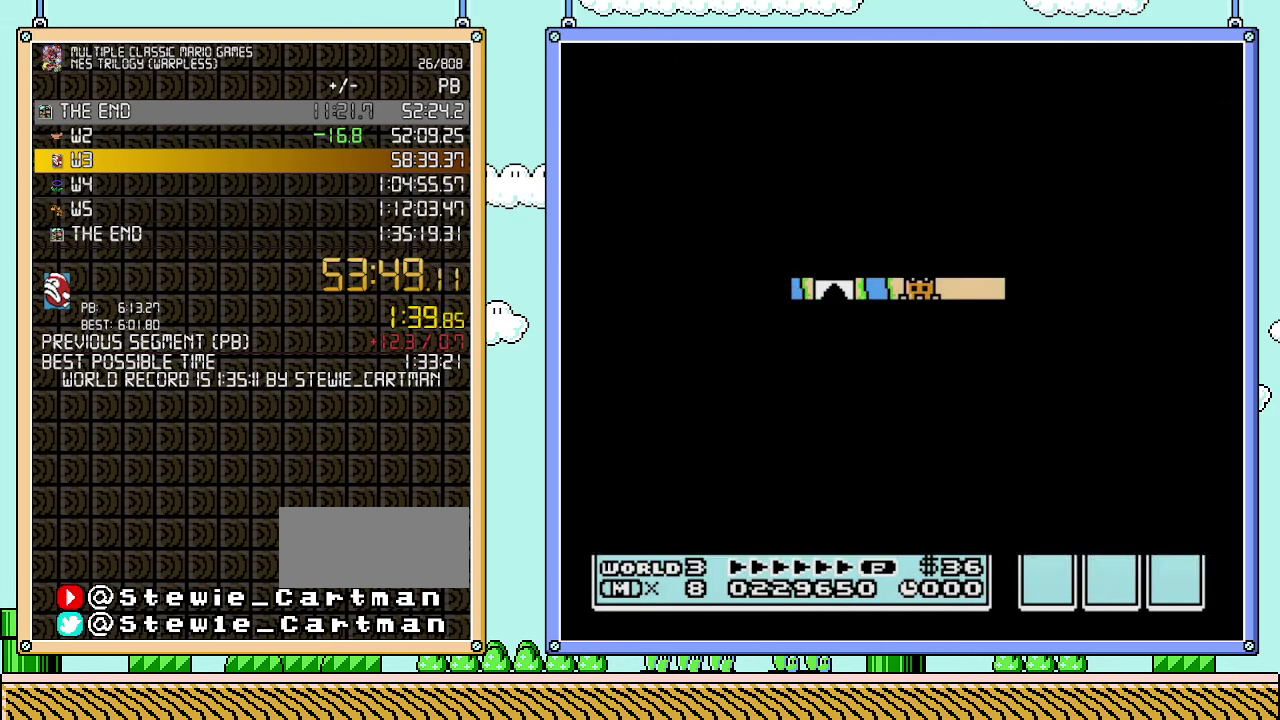
{"buttons": ["B", "DPAD_RIGHT"], "events": [[317, "DPAD_RIGHT", "up"], [417, "B", "down"], [417, "DPAD_RIGHT", "down"]]}
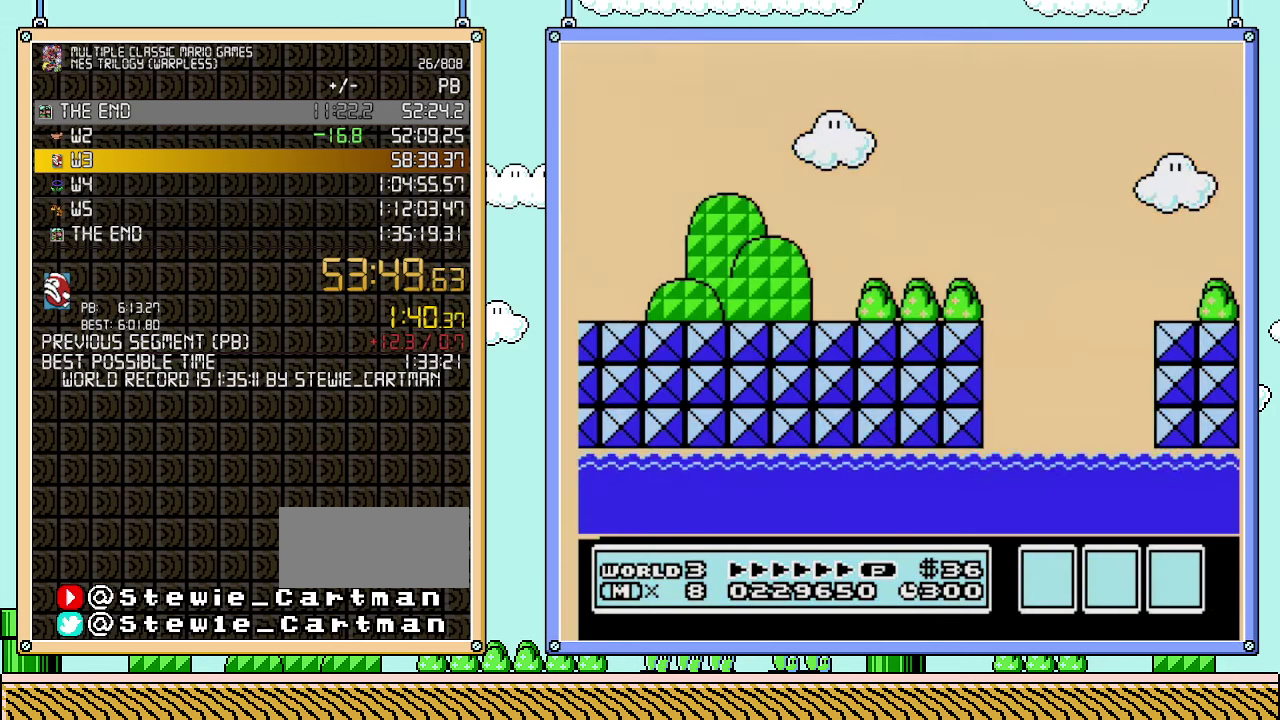
{"buttons": ["B", "DPAD_RIGHT"], "events": []}
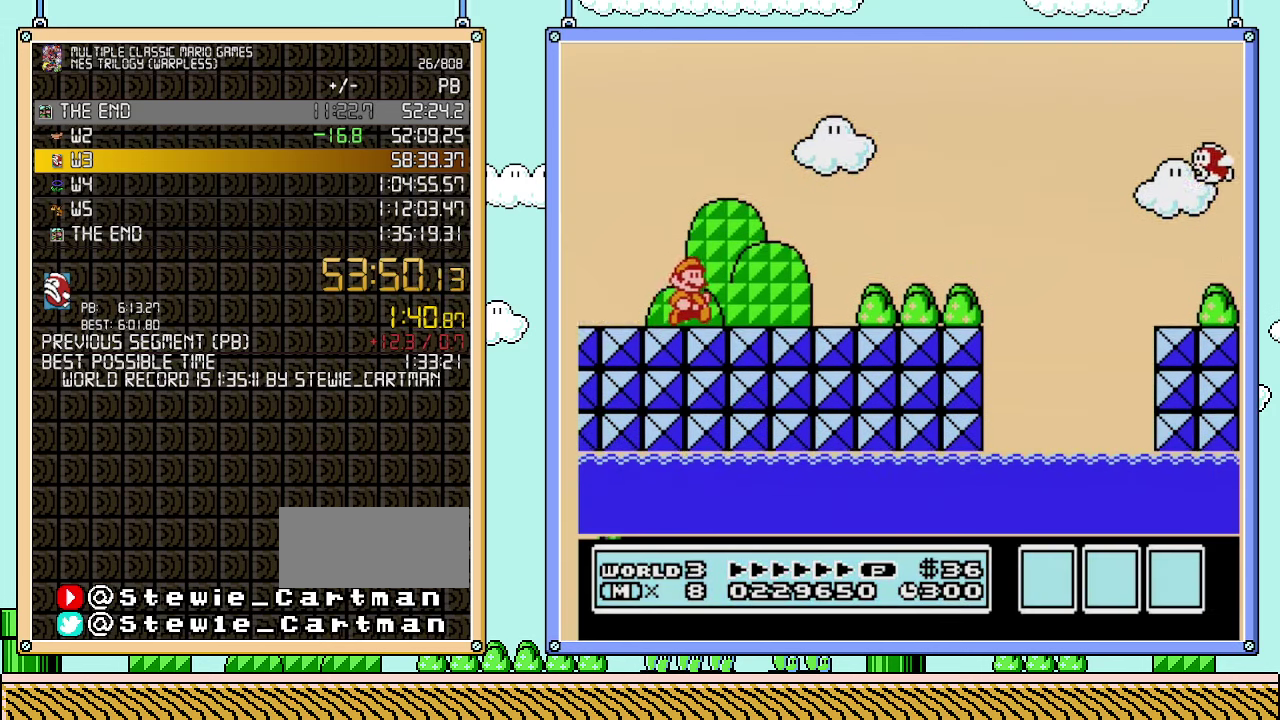
{"buttons": ["B", "DPAD_RIGHT"], "events": []}
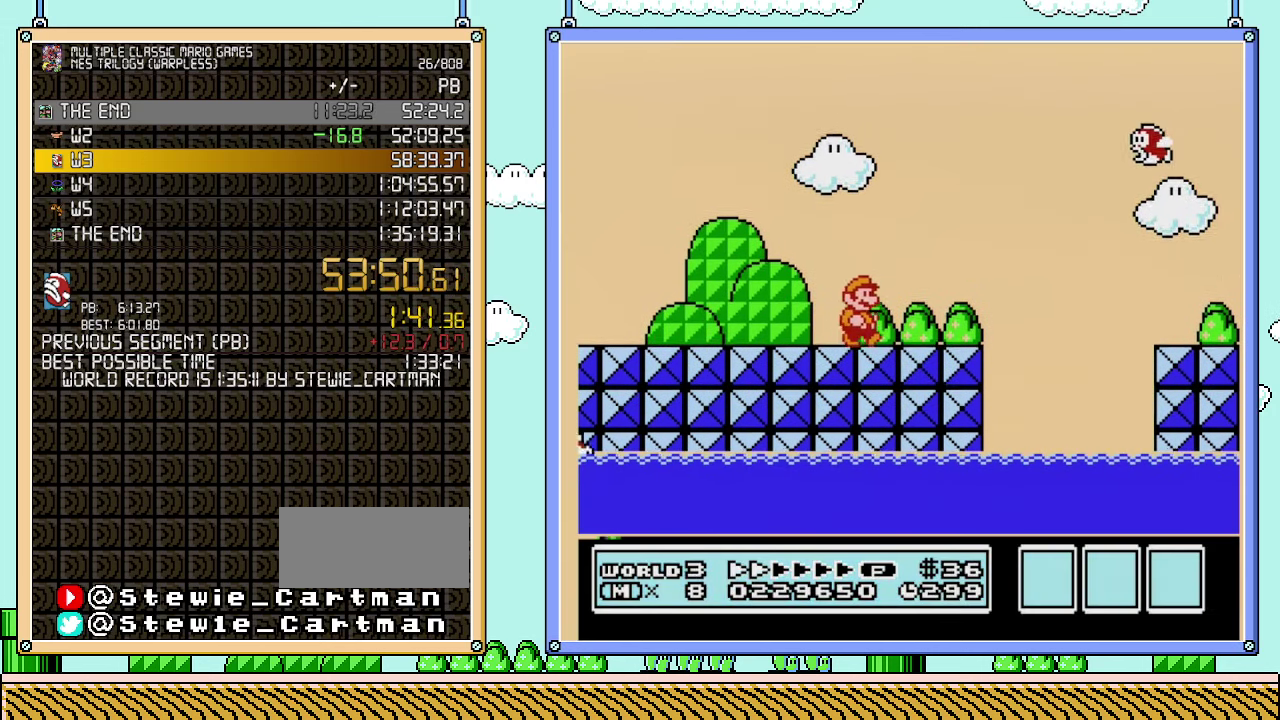
{"buttons": ["B", "DPAD_RIGHT"], "events": []}
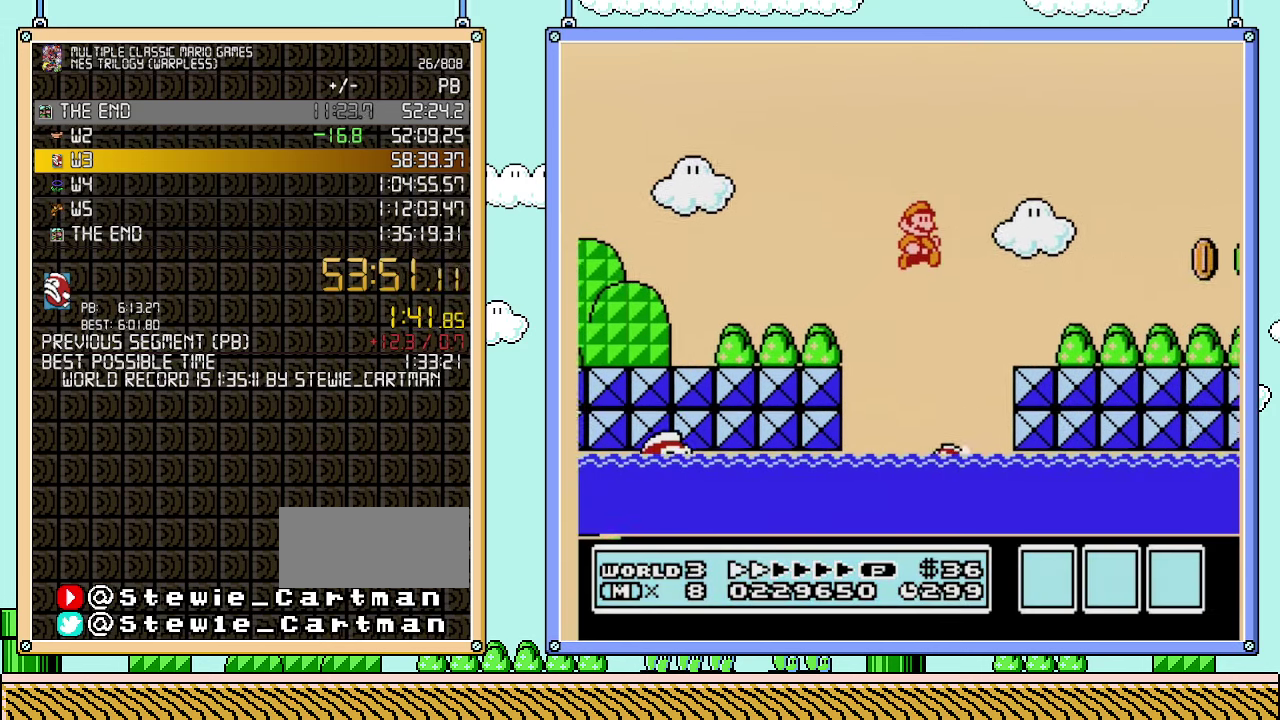
{"buttons": ["B", "DPAD_RIGHT"], "events": []}
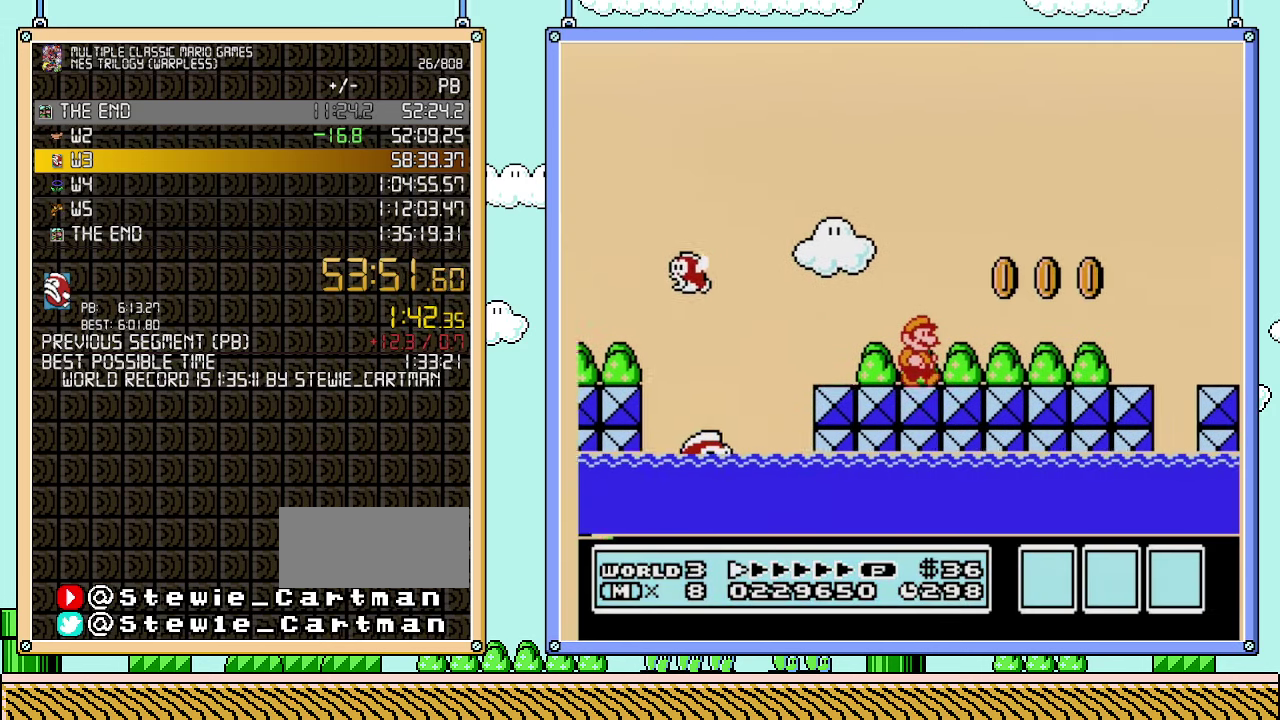
{"buttons": ["B", "DPAD_RIGHT"], "events": []}
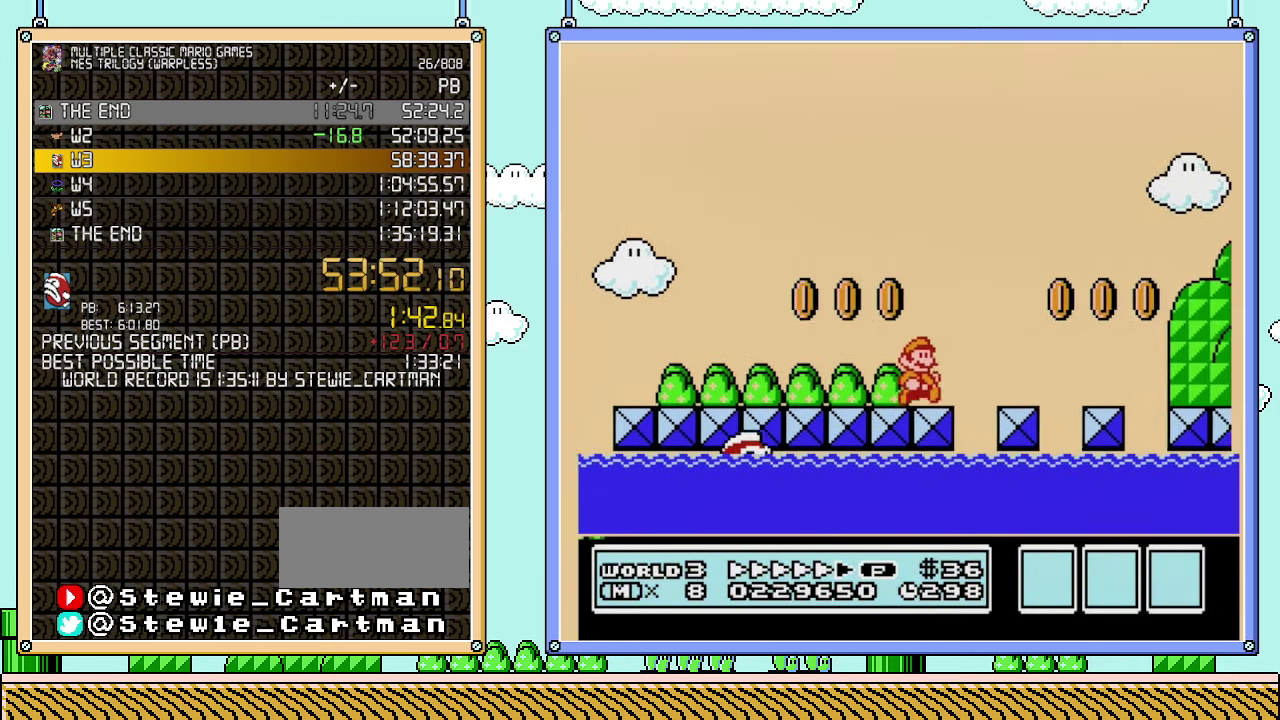
{"buttons": ["B", "DPAD_RIGHT"], "events": []}
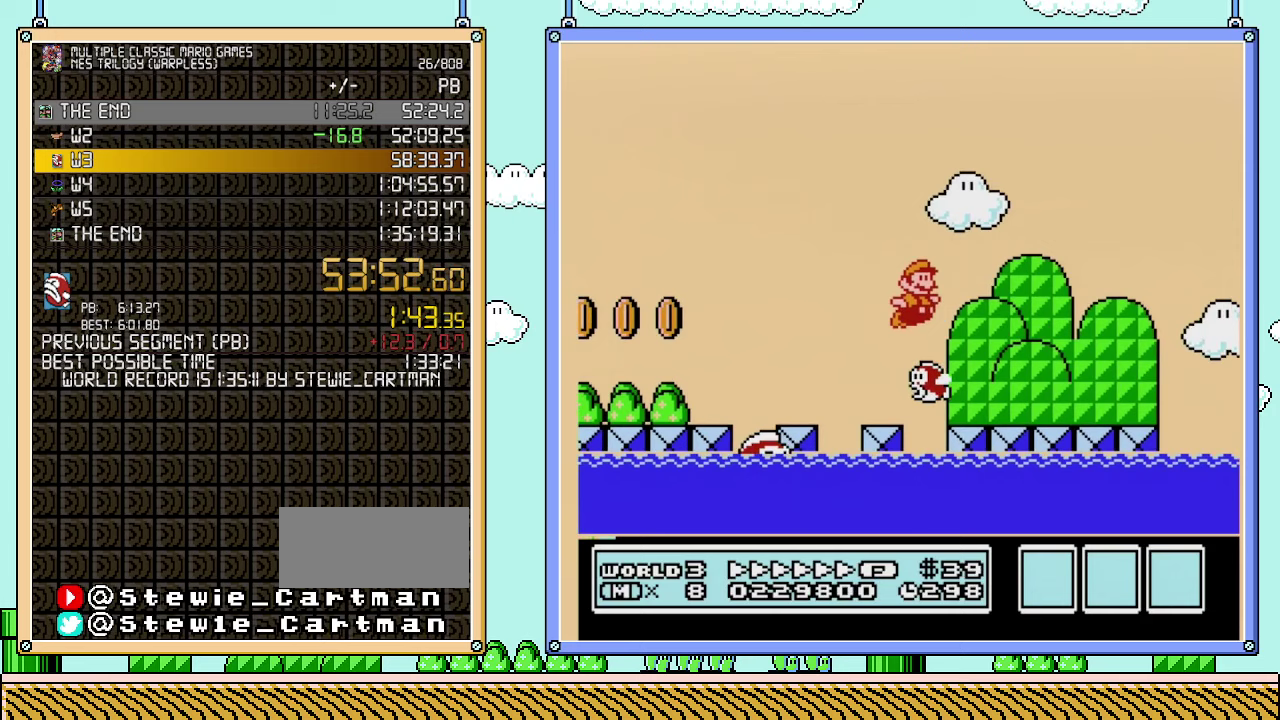
{"buttons": ["B", "DPAD_RIGHT"], "events": []}
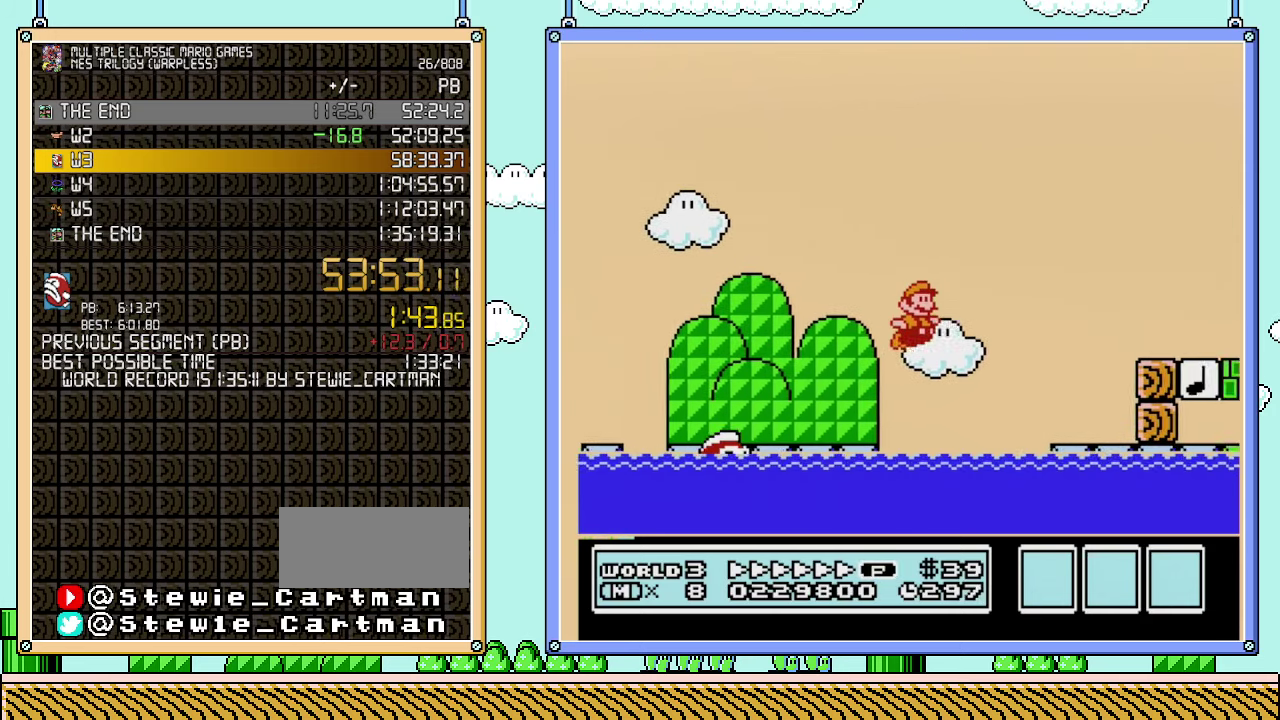
{"buttons": ["B", "DPAD_RIGHT"], "events": []}
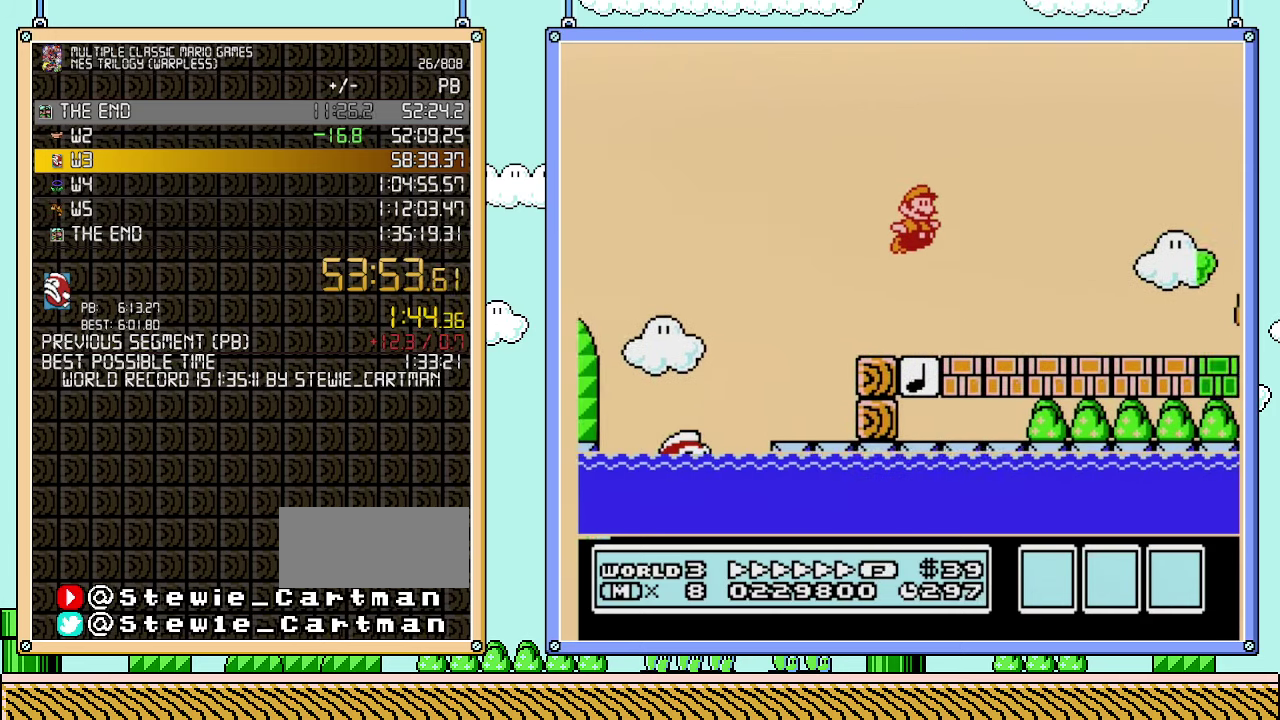
{"buttons": ["B", "DPAD_RIGHT"], "events": []}
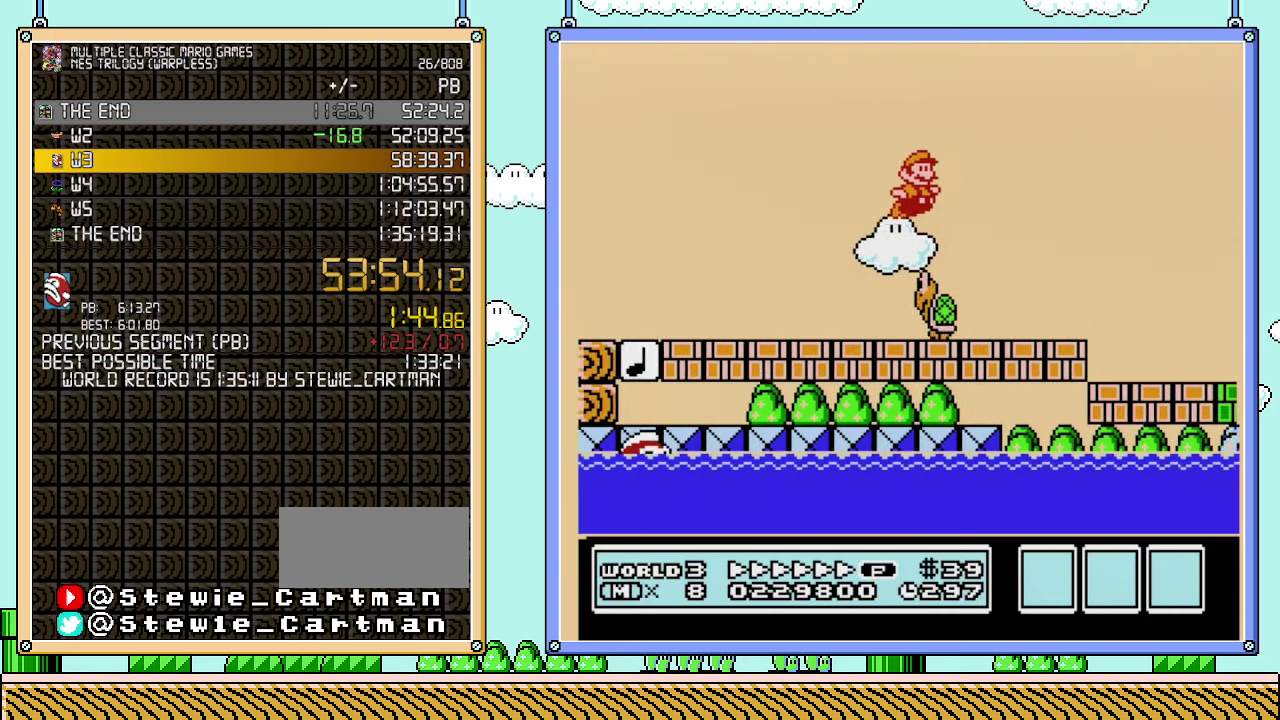
{"buttons": ["B", "DPAD_RIGHT"], "events": []}
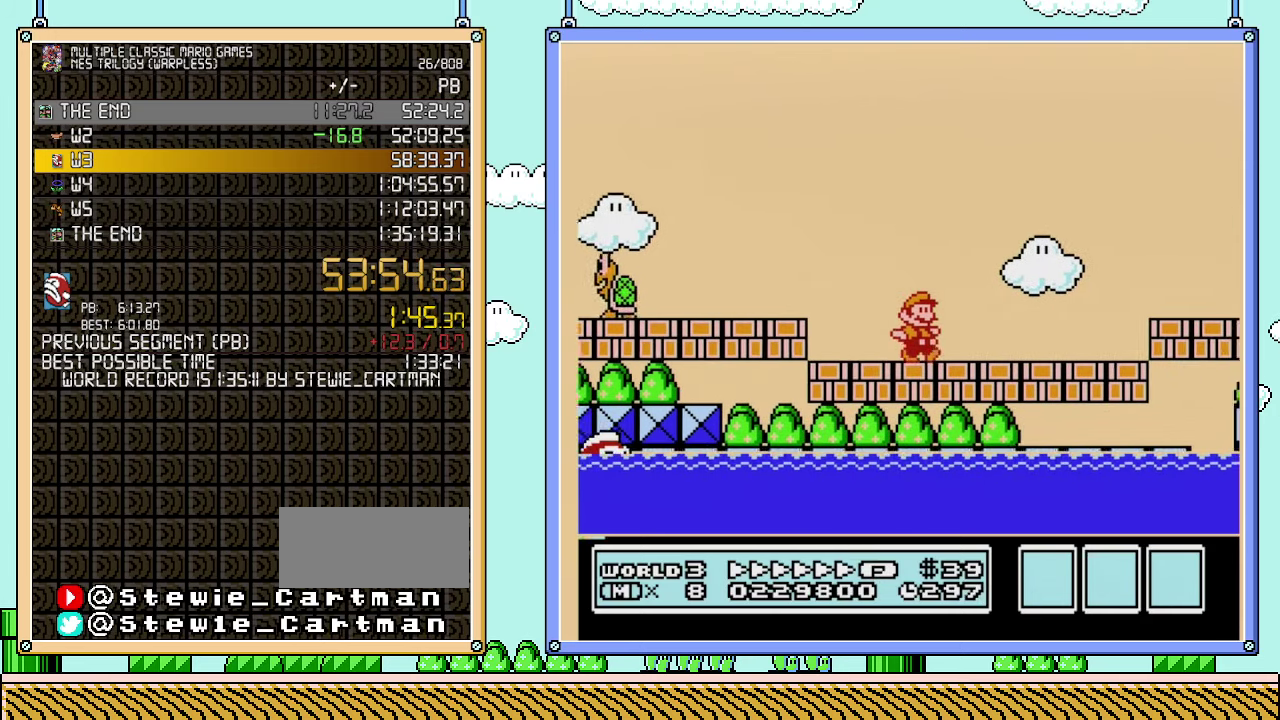
{"buttons": ["B", "DPAD_RIGHT"], "events": []}
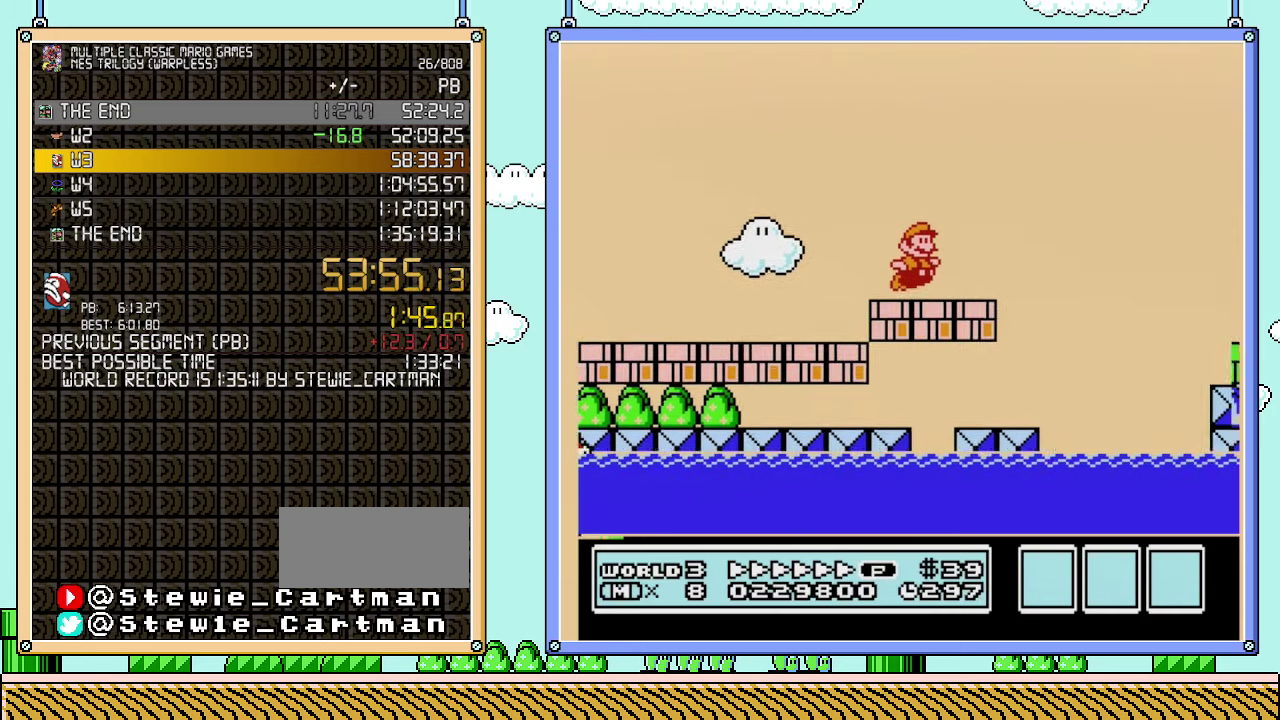
{"buttons": ["B", "DPAD_RIGHT"], "events": []}
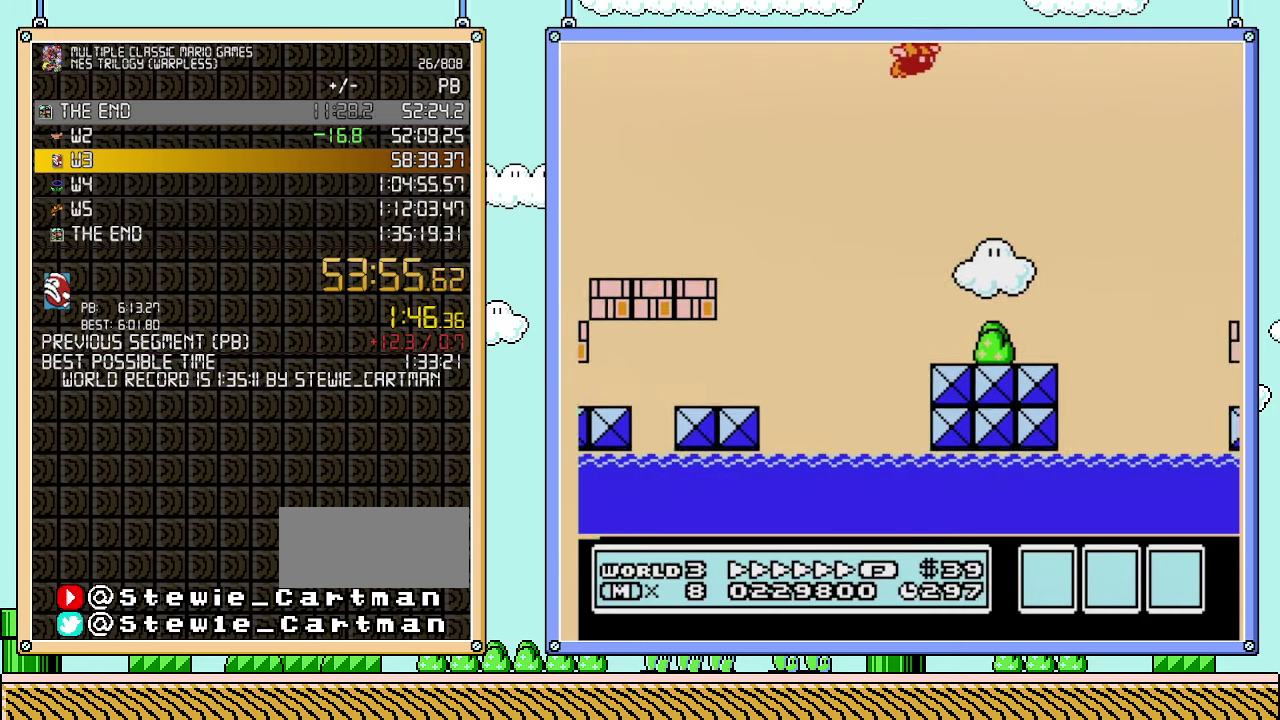
{"buttons": ["B", "DPAD_RIGHT"], "events": []}
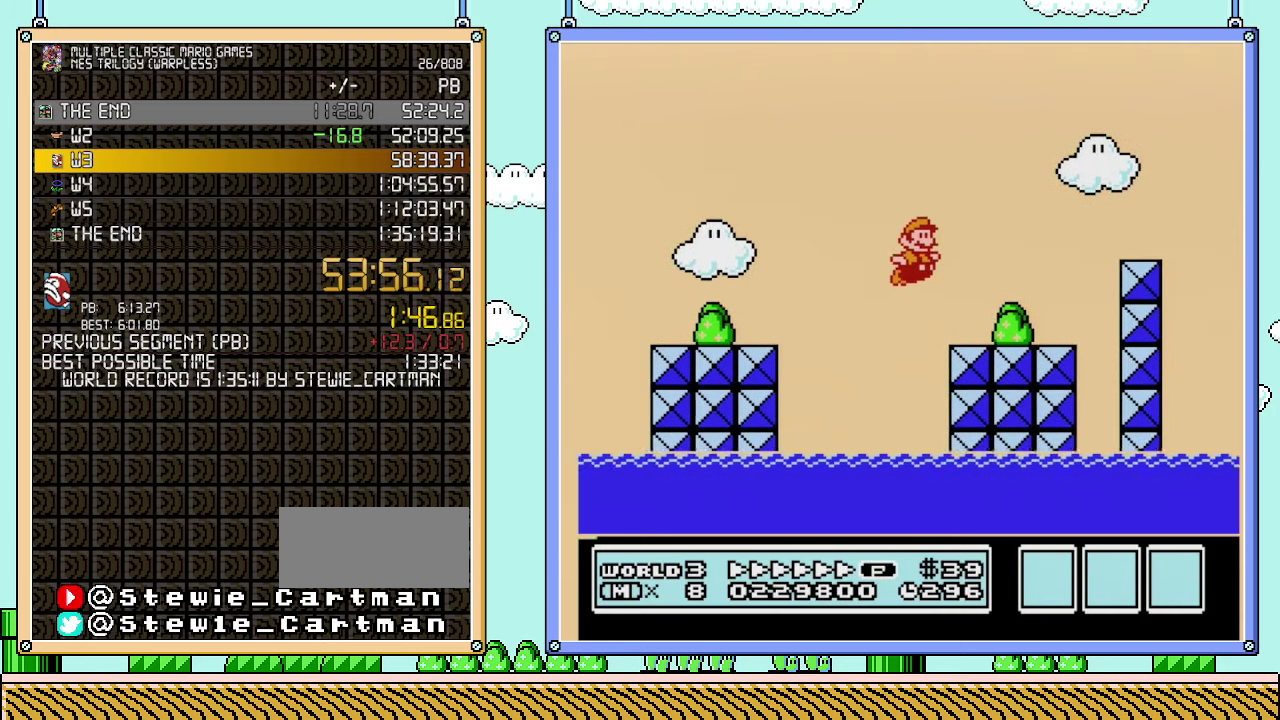
{"buttons": ["B", "DPAD_RIGHT"], "events": []}
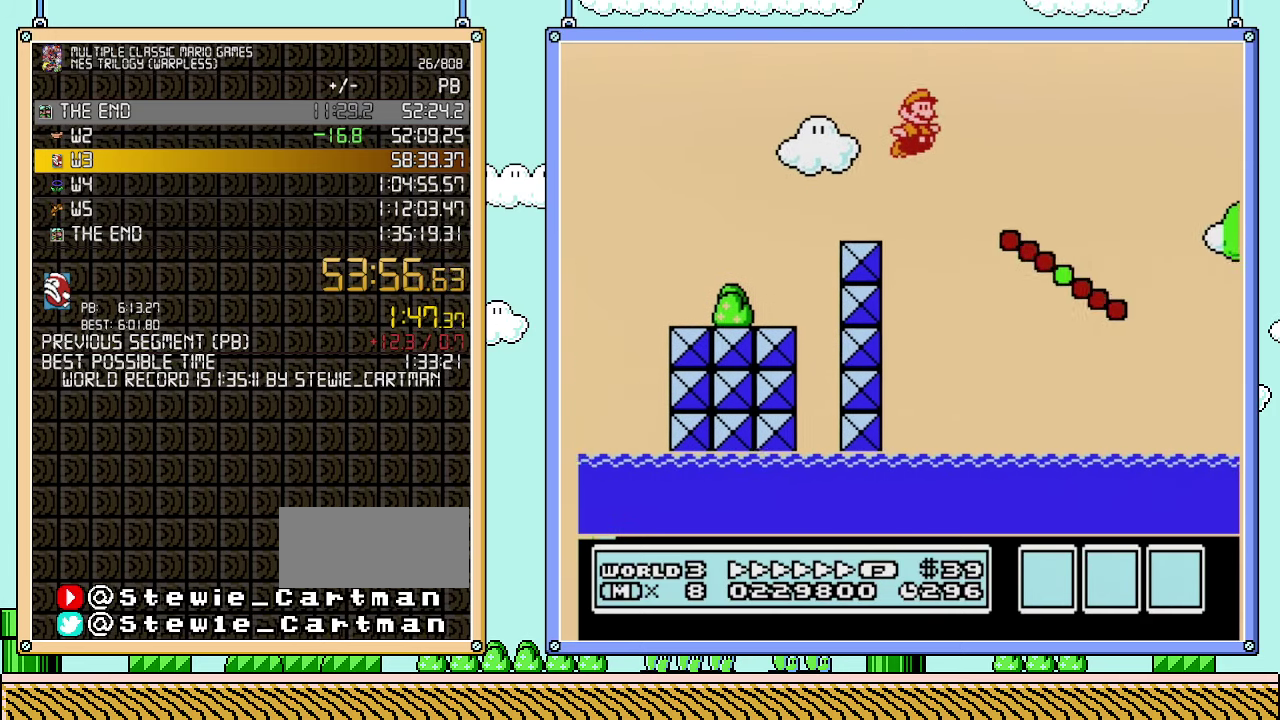
{"buttons": ["B", "DPAD_RIGHT"], "events": []}
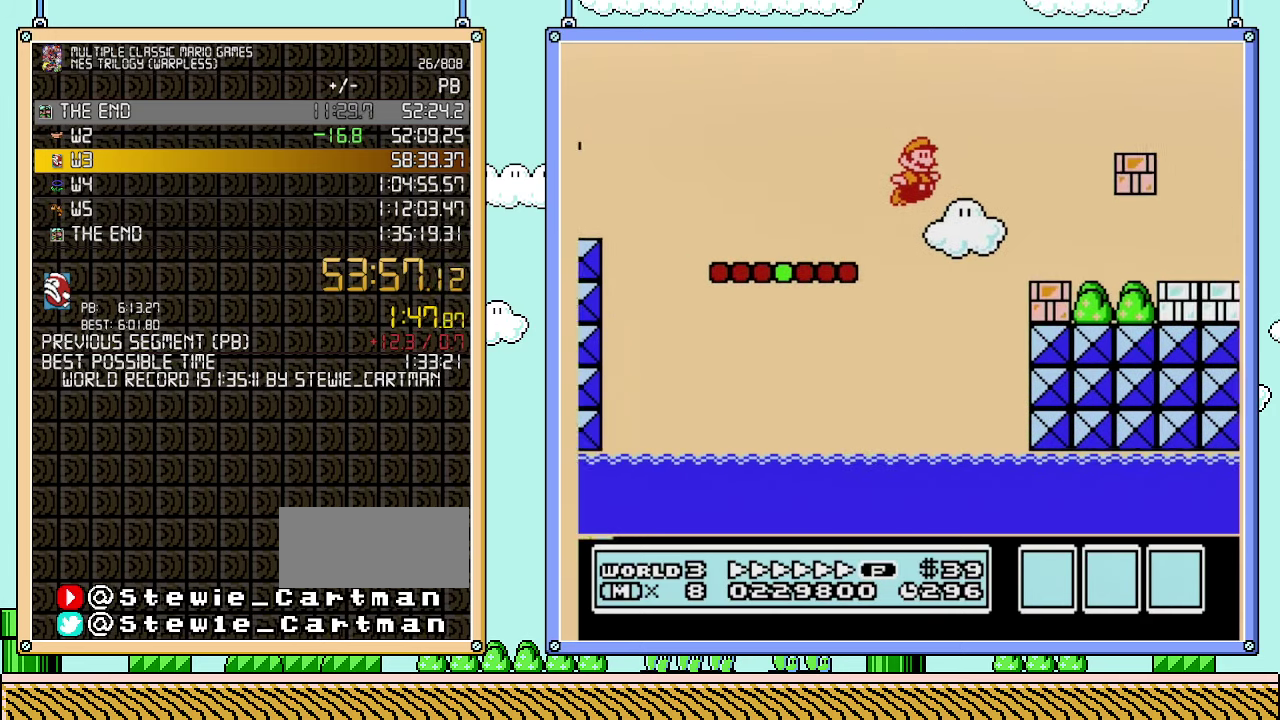
{"buttons": ["B", "DPAD_RIGHT"], "events": []}
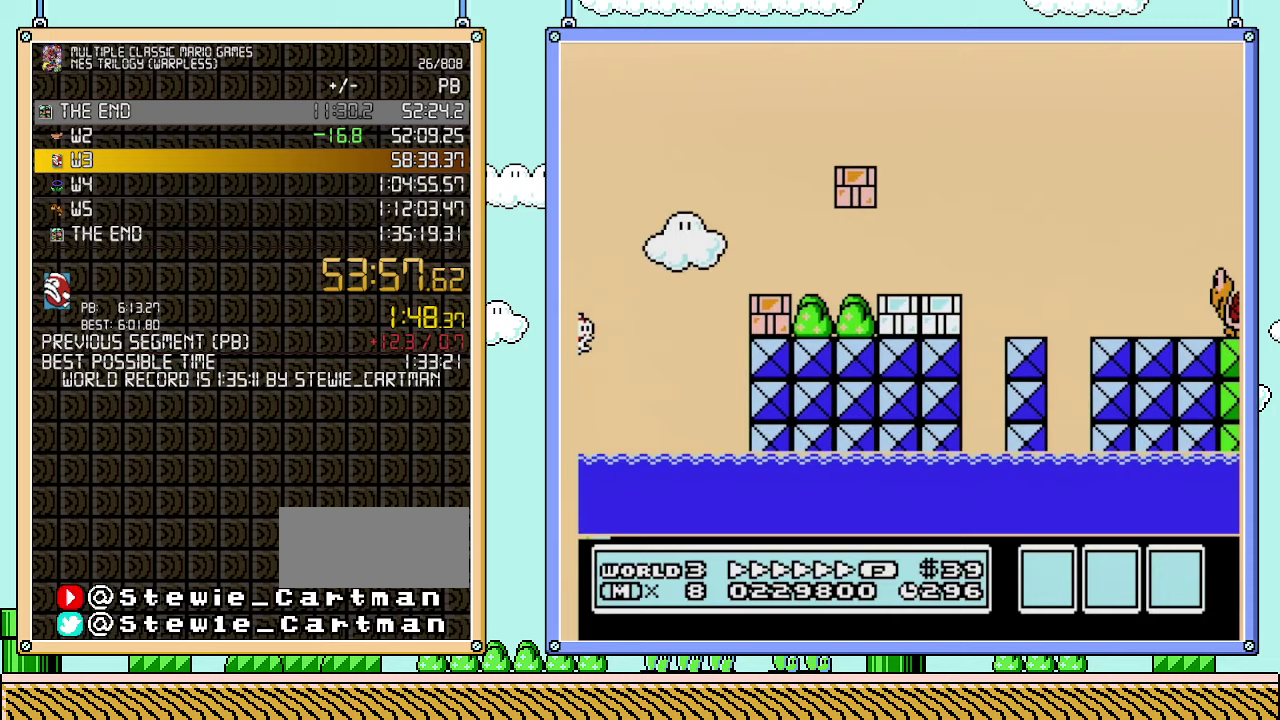
{"buttons": ["B", "DPAD_RIGHT"], "events": []}